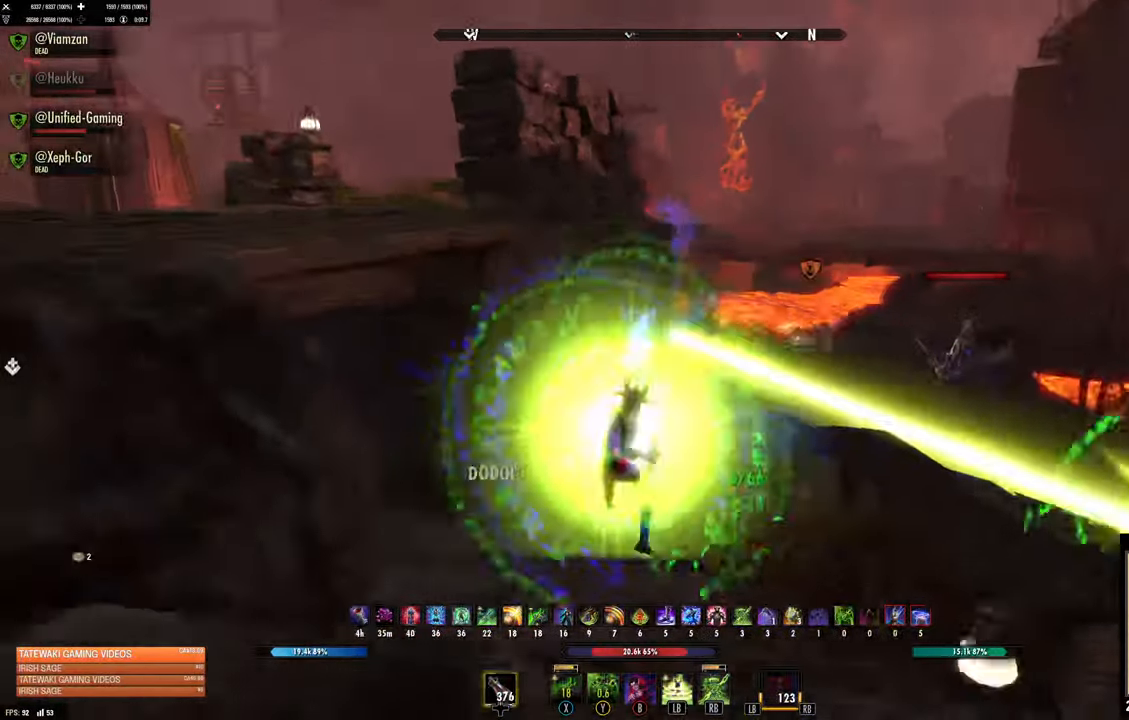
Gameplay with a controller (Xbox layout); each line is a JSON object with the inputs held at the frame after it (dt_ms = milliseconds from this image to that frame). "events" lists button and stick changes between this image and that frame as [ms after this image, input, new state], when the widget could be followed in between.
{"dt_ms": 500, "buttons": [], "left_stick": "right", "right_stick": "center", "events": [[17, "L2", "up"], [33, "DPAD_LEFT", "down"], [33, "left_stick", "right"], [83, "DPAD_LEFT", "up"], [200, "right_stick", "right"], [233, "R2", "down"], [333, "R2", "up"], [333, "right_stick", "center"], [383, "Y", "down"], [467, "Y", "up"]]}
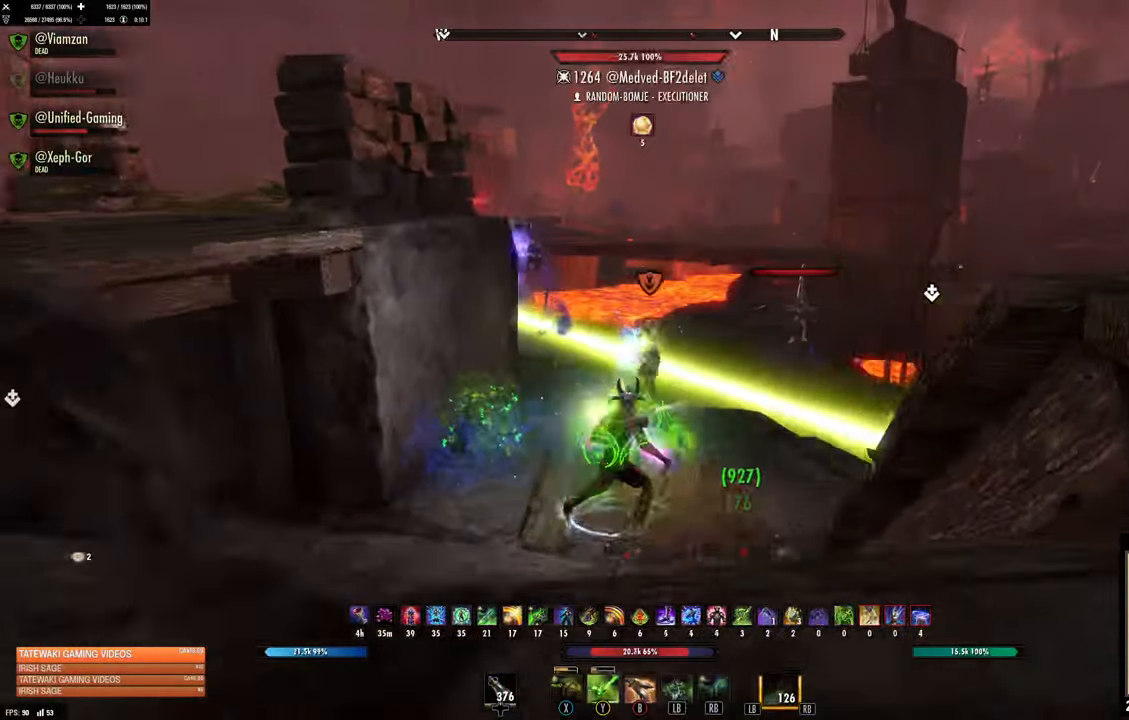
{"dt_ms": 500, "buttons": [], "left_stick": "right", "right_stick": "up-left", "events": [[17, "Y", "down"], [83, "Y", "up"], [83, "left_stick", "up-right"], [200, "right_stick", "up-left"], [400, "left_stick", "right"]]}
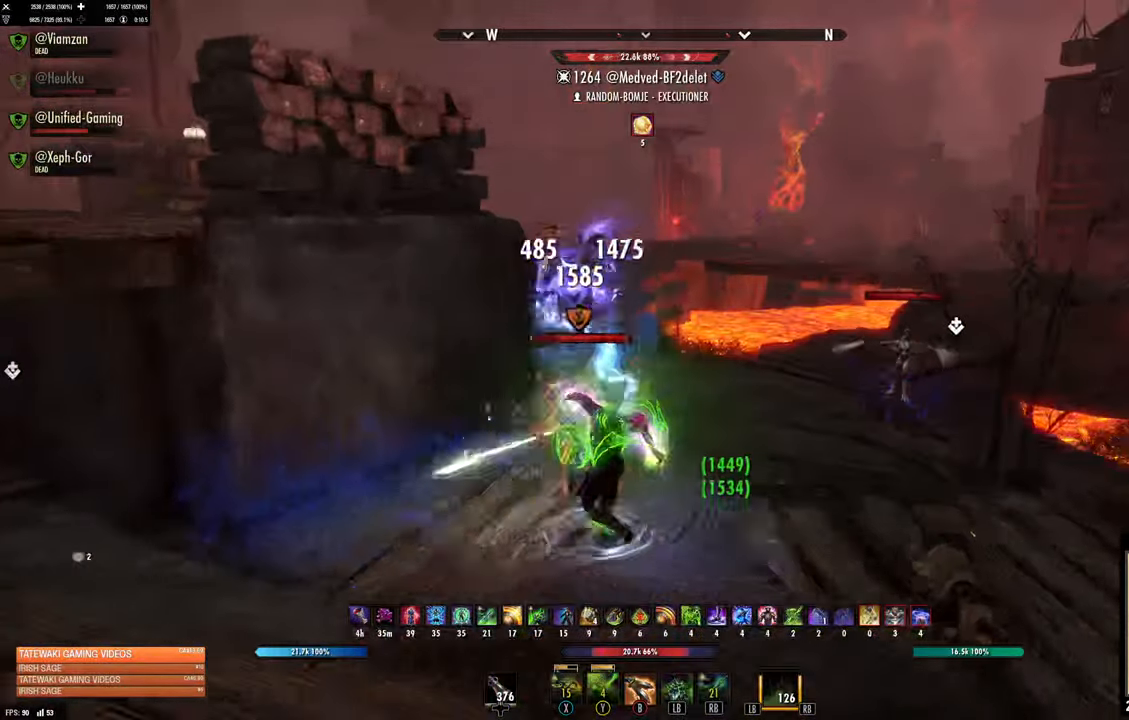
{"dt_ms": 500, "buttons": [], "left_stick": "right", "right_stick": "center", "events": [[133, "right_stick", "center"]]}
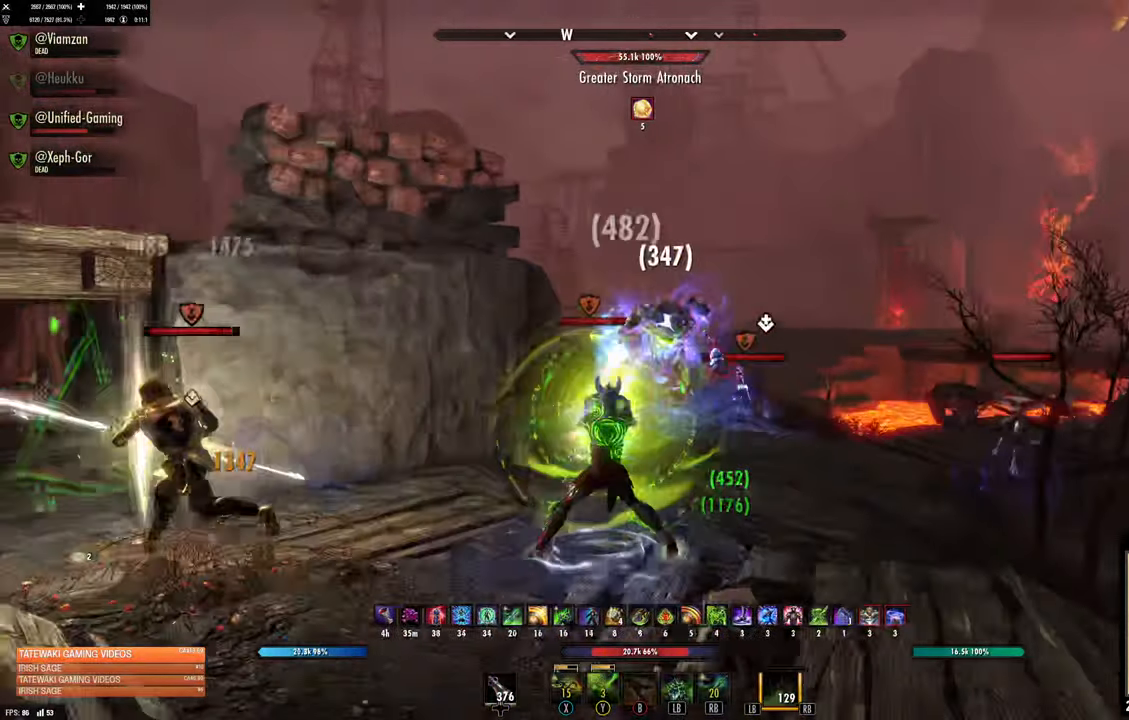
{"dt_ms": 500, "buttons": [], "left_stick": "down", "right_stick": "center", "events": [[83, "right_stick", "left"], [250, "left_stick", "down"], [250, "right_stick", "center"]]}
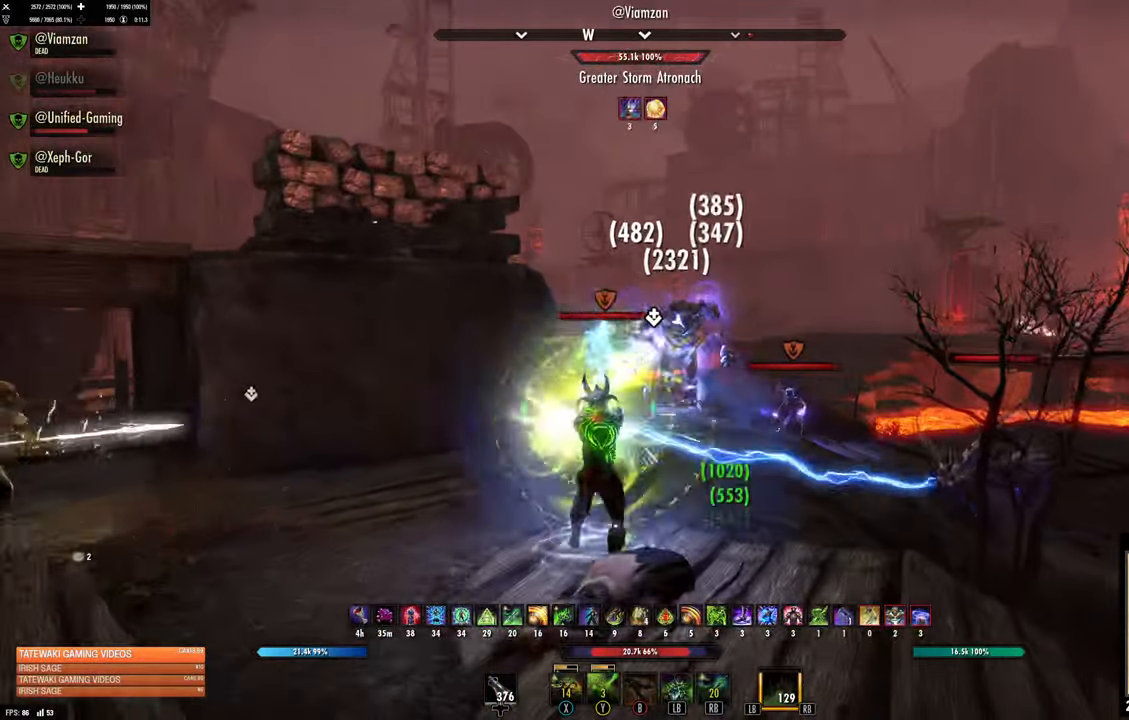
{"dt_ms": 500, "buttons": [], "left_stick": "down-right", "right_stick": "center", "events": [[333, "left_stick", "right"], [333, "right_stick", "down-right"], [483, "left_stick", "down-right"], [483, "right_stick", "center"]]}
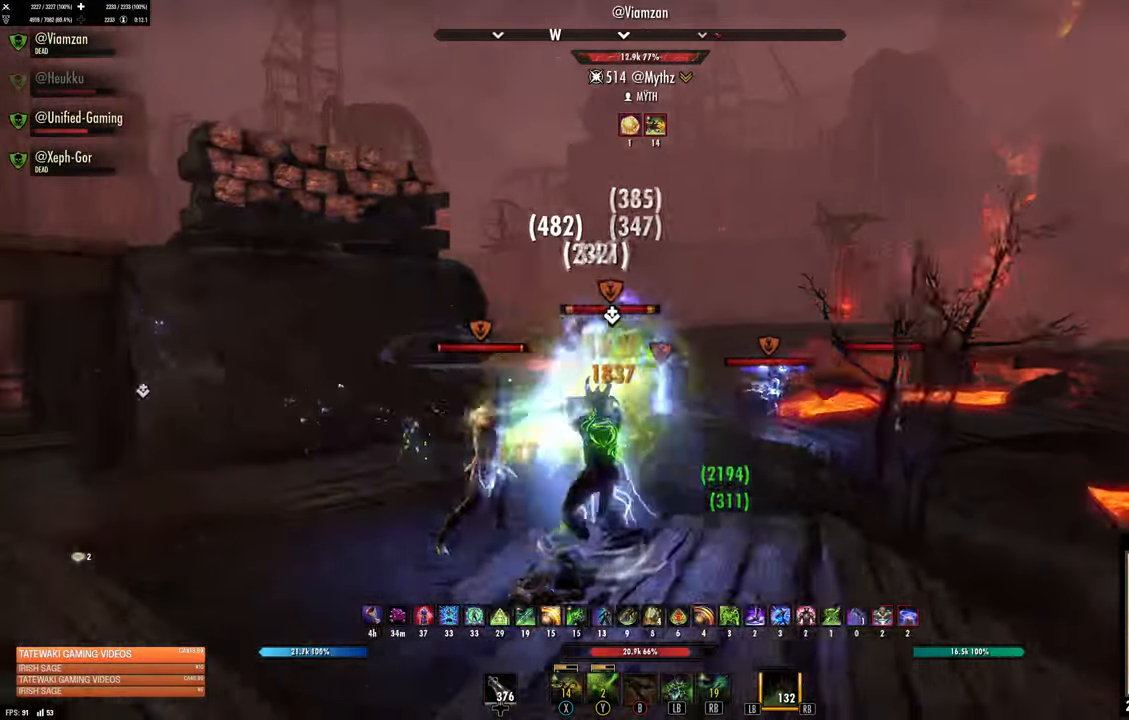
{"dt_ms": 500, "buttons": ["R2"], "left_stick": "down-left", "right_stick": "left", "events": [[200, "right_stick", "down-left"], [250, "left_stick", "down-left"], [250, "right_stick", "left"], [317, "L2", "down"], [417, "L2", "up"], [450, "R2", "down"]]}
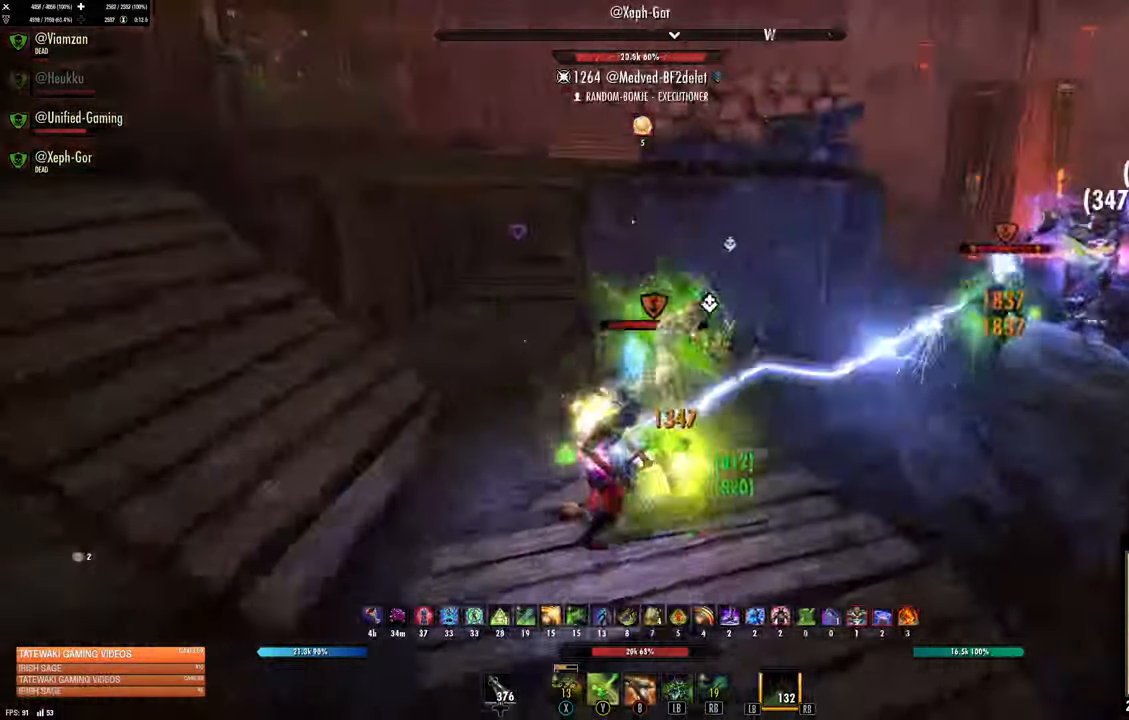
{"dt_ms": 500, "buttons": ["L2"], "left_stick": "up", "right_stick": "center"}
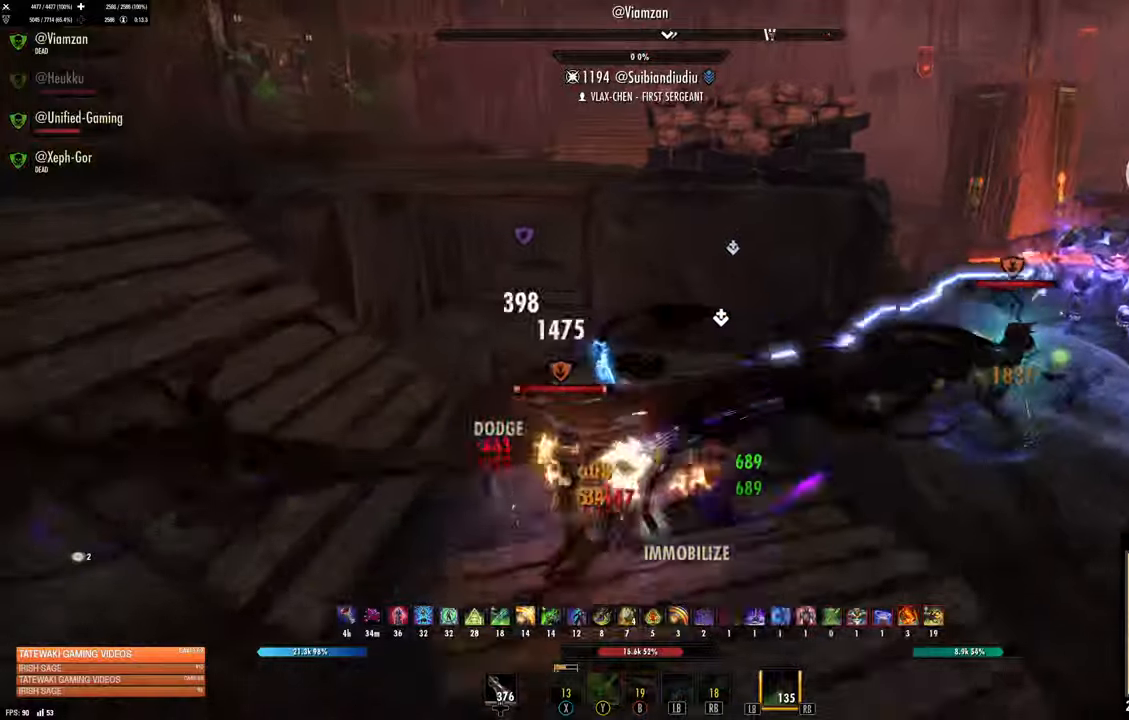
{"dt_ms": 1000, "buttons": [], "left_stick": "up-left", "right_stick": "center"}
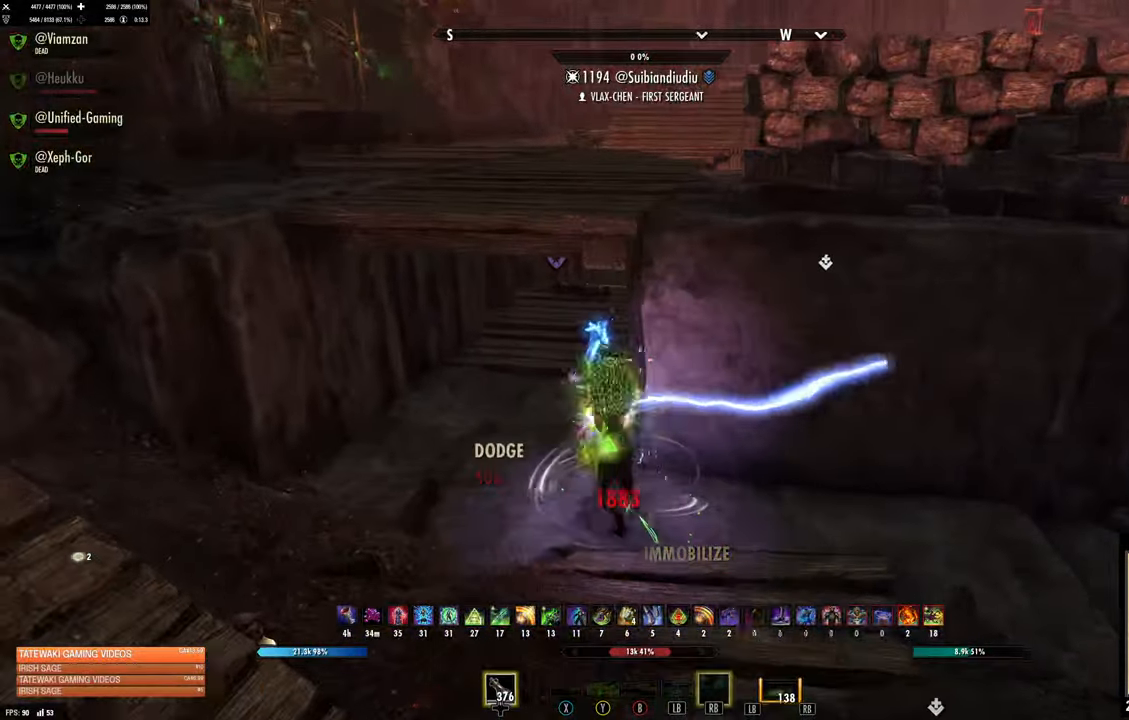
{"dt_ms": 500, "buttons": ["L2"], "left_stick": "up", "right_stick": "center", "events": [[267, "L2", "down"], [267, "left_stick", "up"]]}
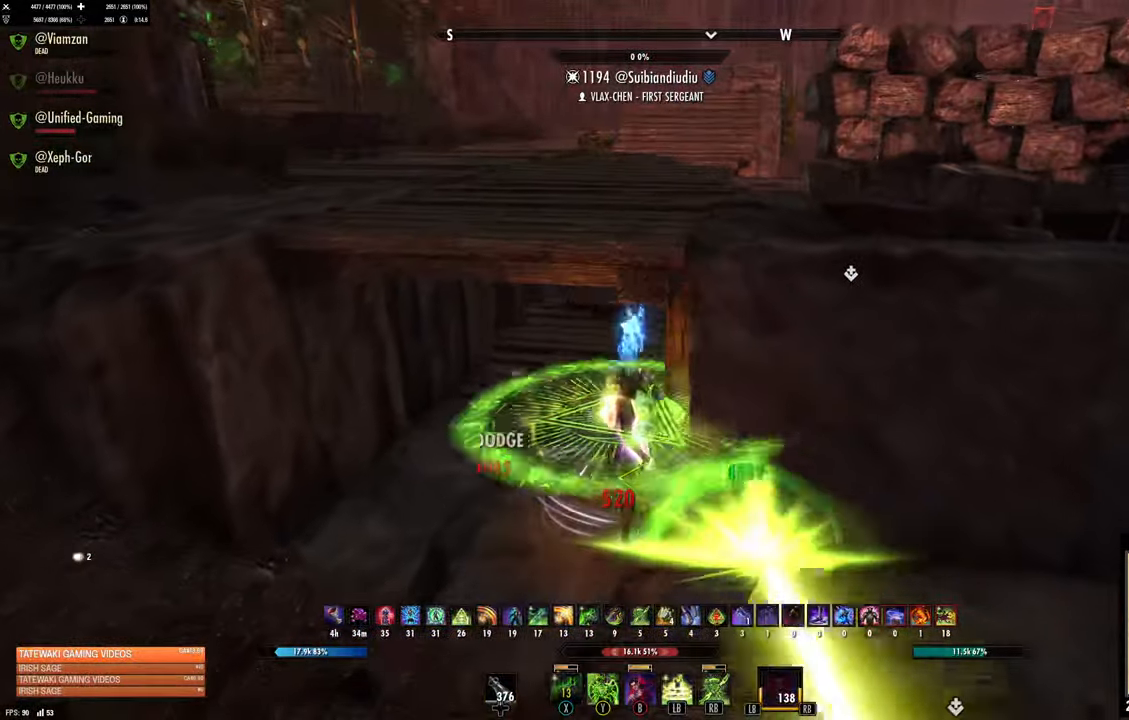
{"dt_ms": 500, "buttons": ["L2"], "left_stick": "up", "right_stick": "center", "events": [[150, "L2", "up"], [234, "Y", "down"], [300, "Y", "up"], [317, "L2", "down"]]}
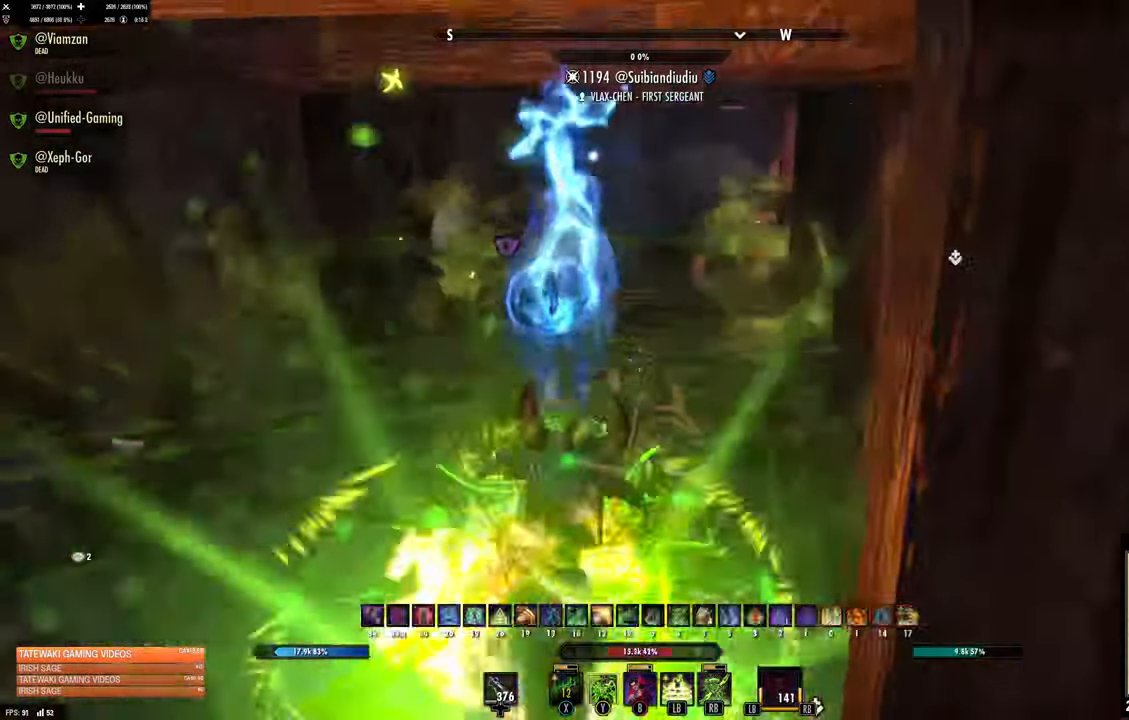
{"dt_ms": 500, "buttons": [], "left_stick": "up", "right_stick": "center"}
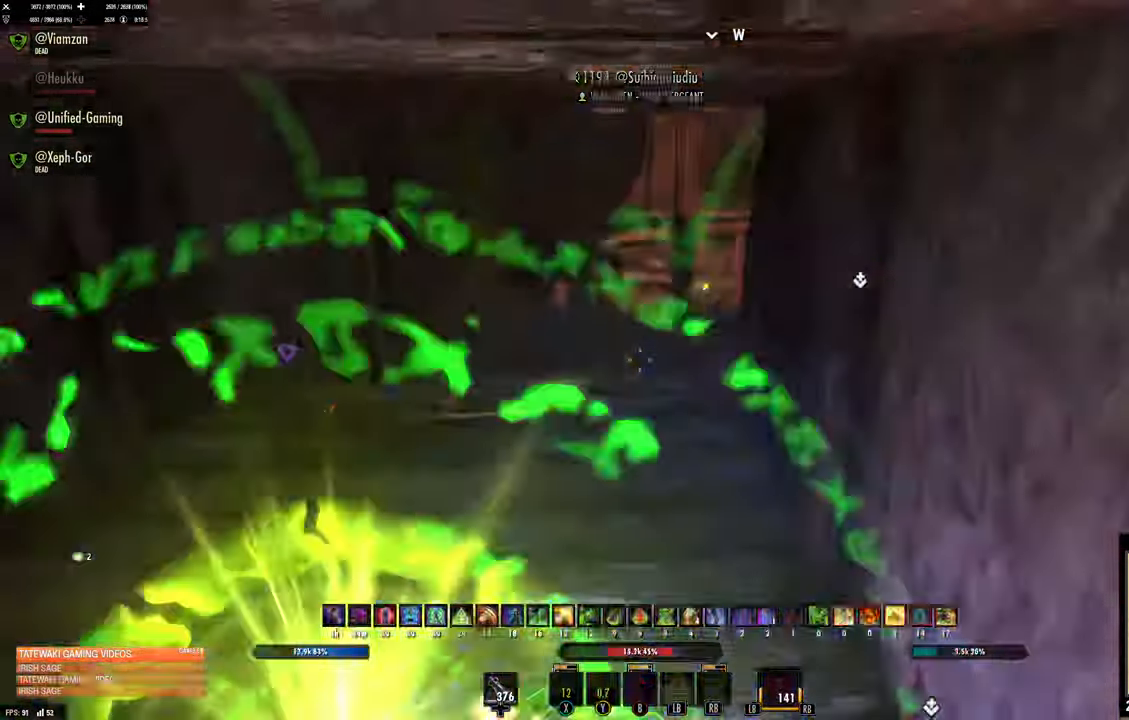
{"dt_ms": 500, "buttons": ["L1"], "left_stick": "up", "right_stick": "up", "events": [[100, "right_stick", "right"], [234, "right_stick", "center"], [450, "L1", "down"], [500, "right_stick", "up"]]}
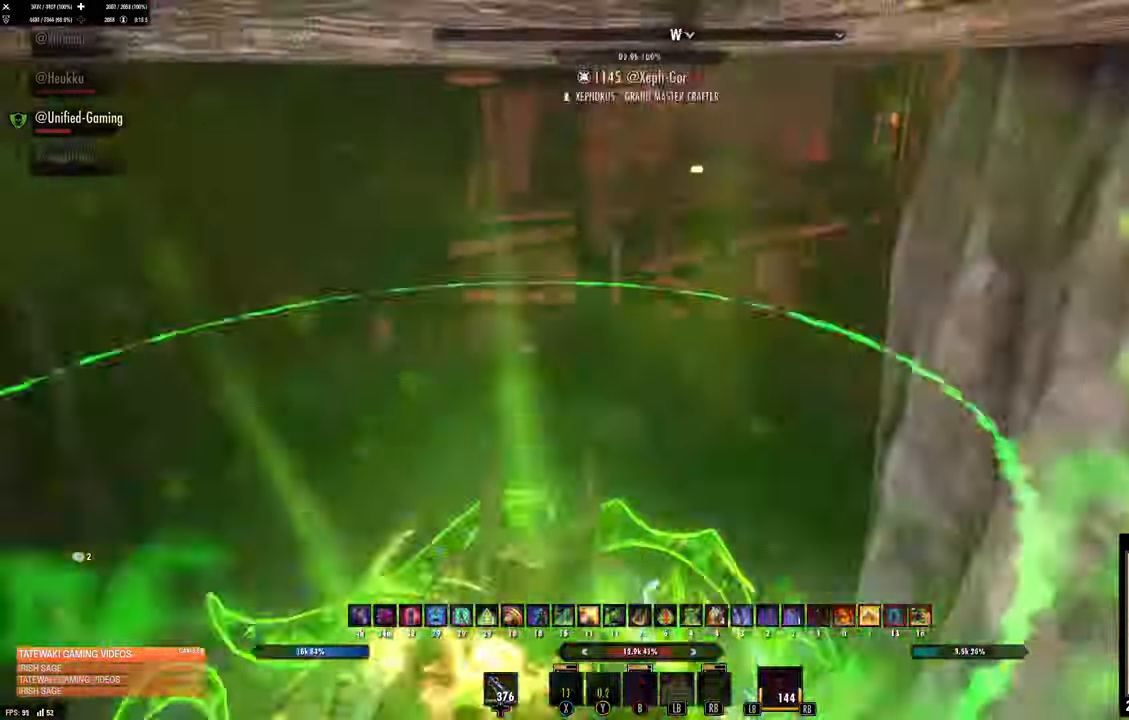
{"dt_ms": 500, "buttons": ["L2"], "left_stick": "up", "right_stick": "right"}
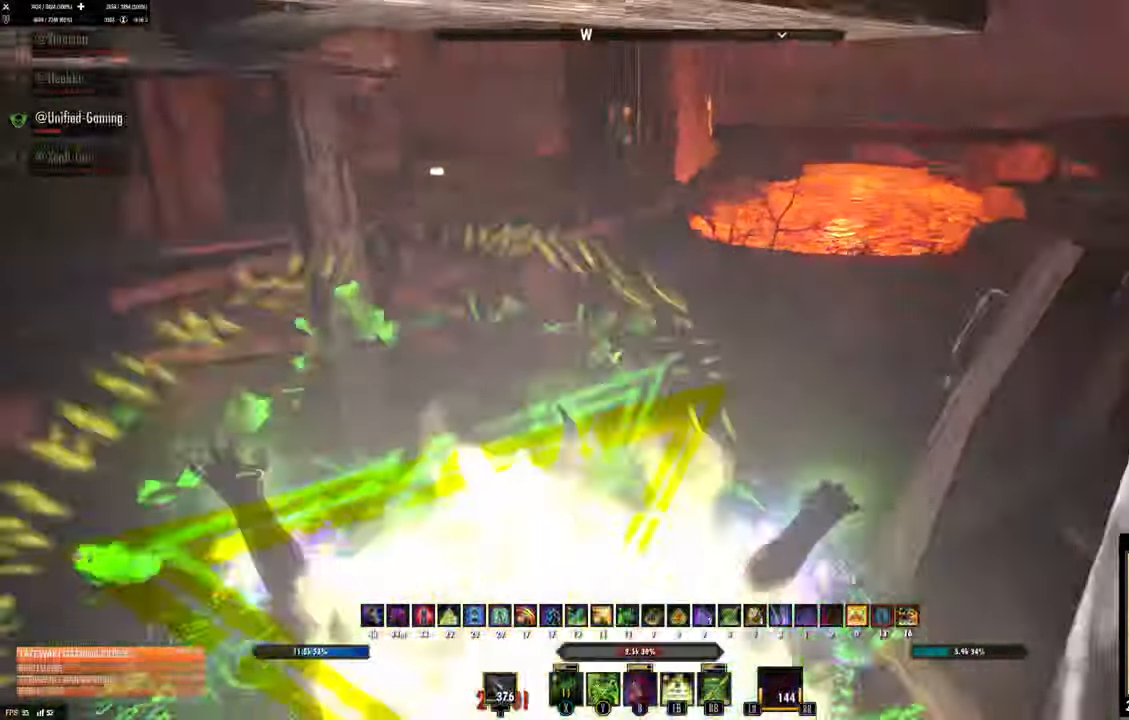
{"dt_ms": 500, "buttons": ["Y", "L2"], "left_stick": "up", "right_stick": "center", "events": [[100, "right_stick", "center"], [167, "Y", "down"], [267, "Y", "up"], [334, "Y", "down"], [384, "Y", "up"], [500, "Y", "down"]]}
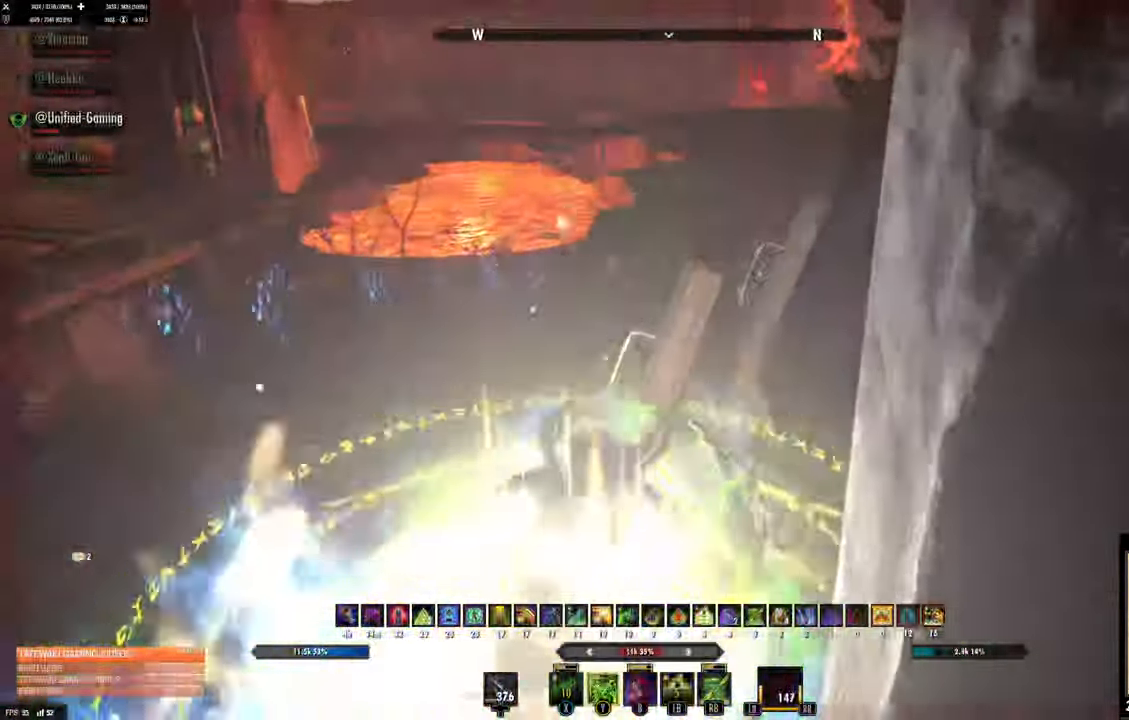
{"dt_ms": 500, "buttons": ["L2"], "left_stick": "up", "right_stick": "right", "events": [[67, "Y", "up"], [117, "A", "down"], [200, "A", "up"], [267, "right_stick", "right"]]}
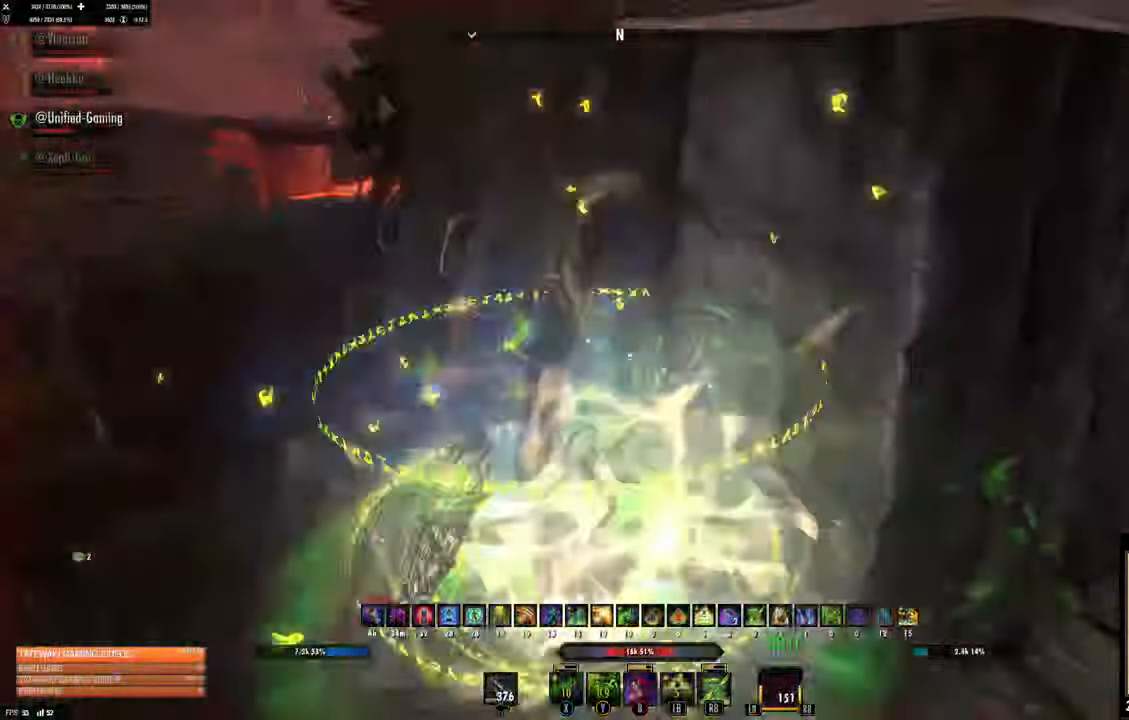
{"dt_ms": 500, "buttons": [], "left_stick": "left", "right_stick": "up-left", "events": [[167, "L2", "up"], [217, "right_stick", "up-right"], [350, "DPAD_LEFT", "down"], [350, "right_stick", "center"], [433, "left_stick", "left"], [433, "right_stick", "up-left"], [450, "DPAD_LEFT", "up"]]}